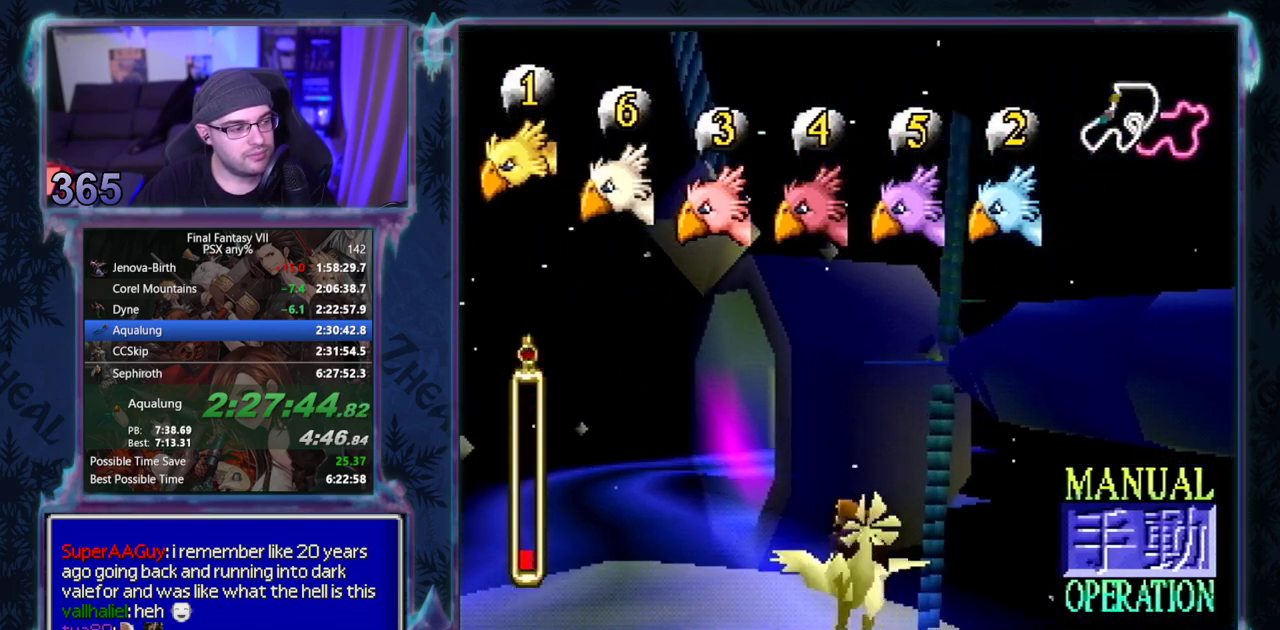
Gameplay with a controller (PlayStation layout); each line is a JSON object with the inputs held at the frame after it. "events" lists button and stick changes between this image and that frame as [ms after this image, input, new state], when the widget could be followed in between. Not read: CIRCLE L3 R3 right_stick.
{"buttons": ["R1", "R2", "DPAD_RIGHT"], "left_stick": "center", "events": []}
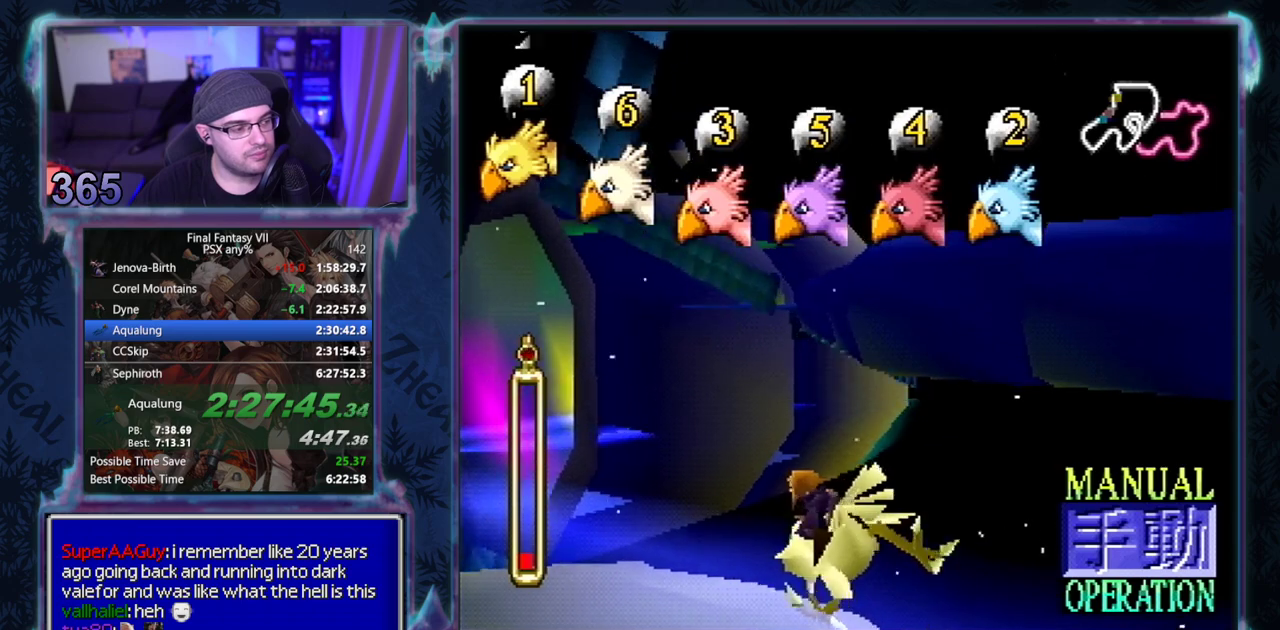
{"buttons": ["R1", "R2"], "left_stick": "center", "events": [[150, "DPAD_RIGHT", "up"]]}
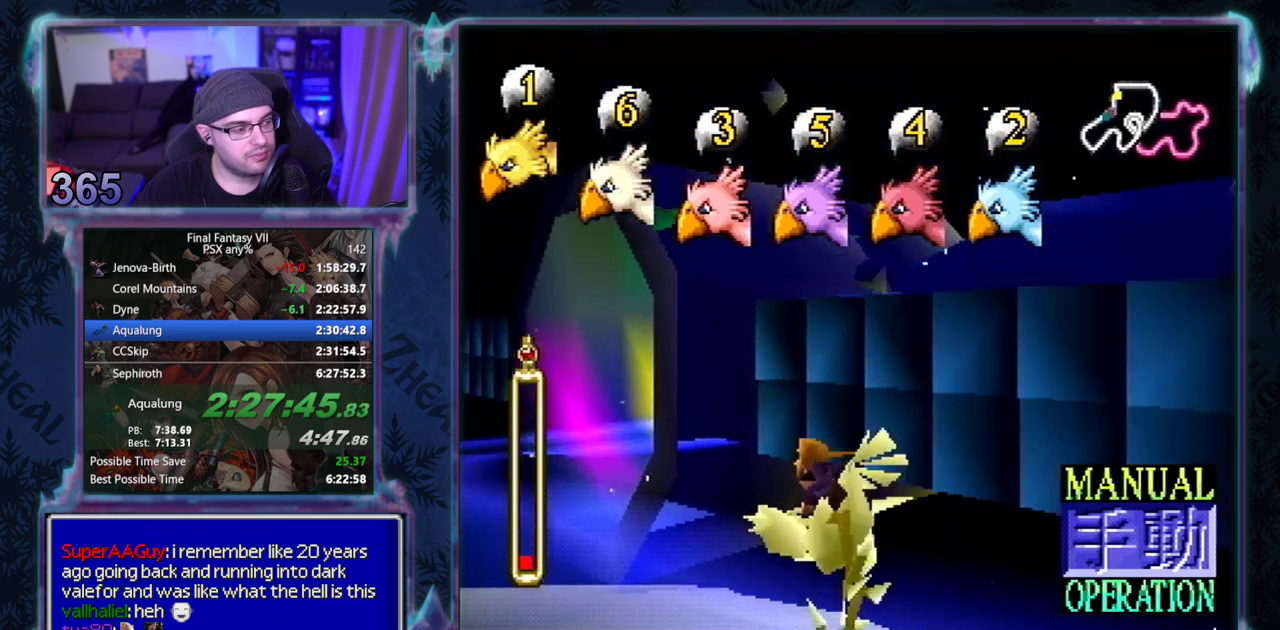
{"buttons": ["R1", "R2"], "left_stick": "center", "events": [[17, "DPAD_RIGHT", "down"], [383, "DPAD_RIGHT", "up"]]}
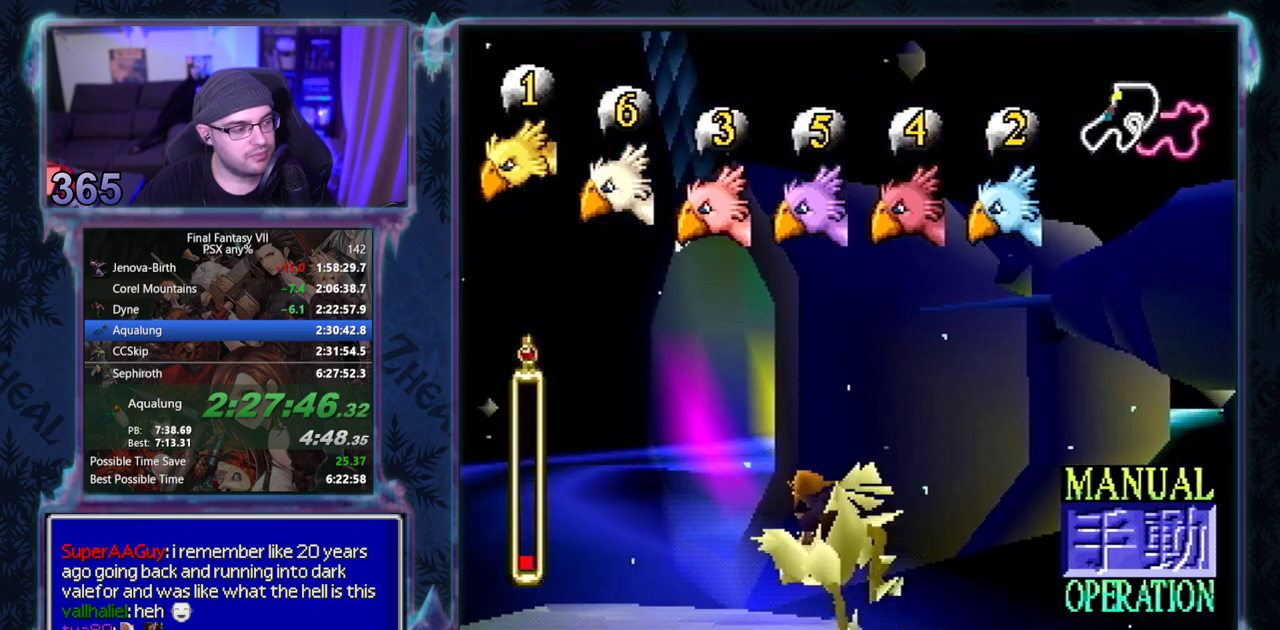
{"buttons": ["R1", "R2", "DPAD_RIGHT"], "left_stick": "center", "events": [[350, "DPAD_RIGHT", "down"]]}
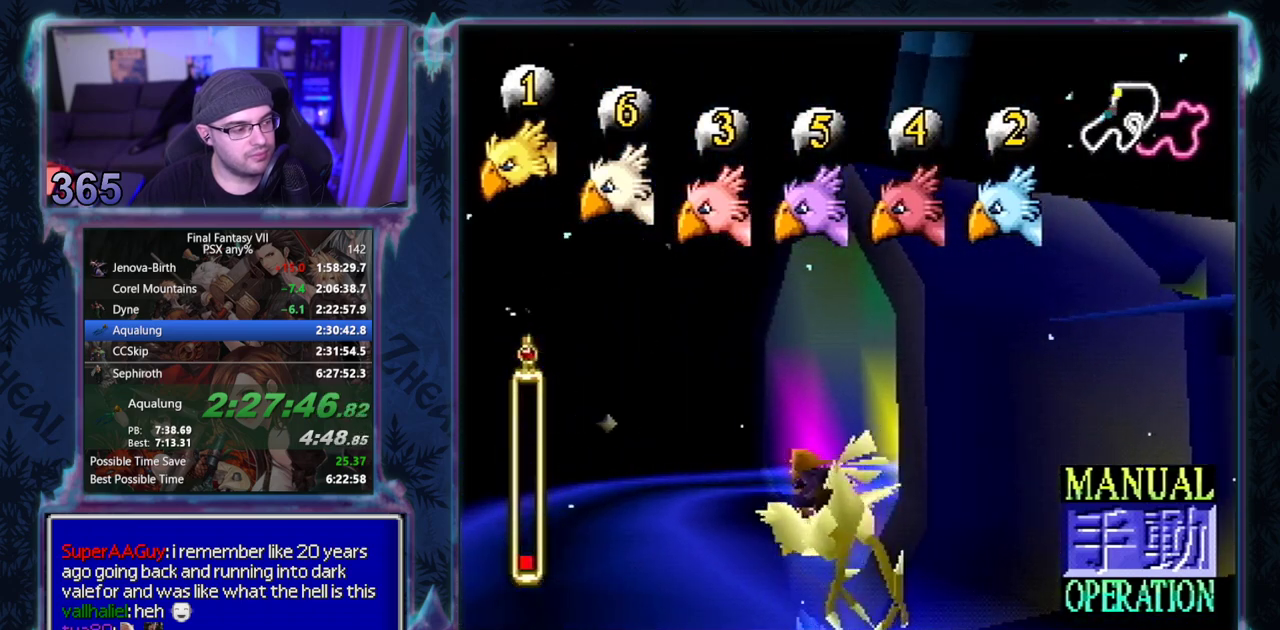
{"buttons": ["R1", "R2"], "left_stick": "center", "events": [[100, "DPAD_RIGHT", "up"]]}
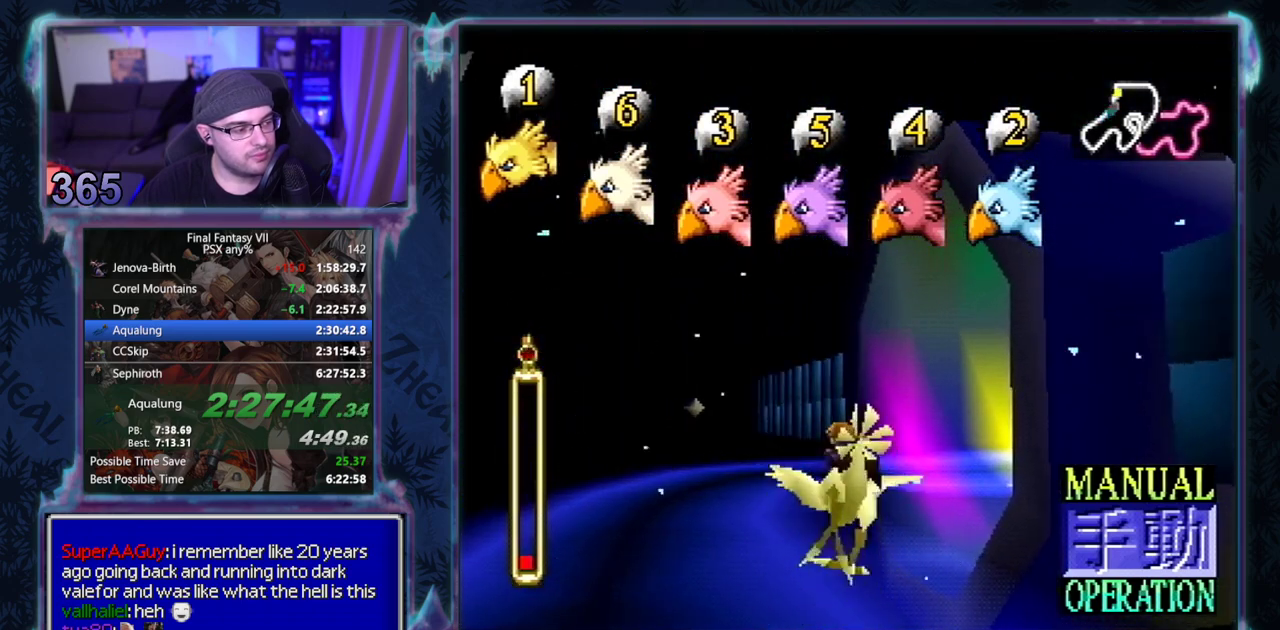
{"buttons": ["R1", "R2", "DPAD_RIGHT"], "left_stick": "center", "events": [[150, "DPAD_RIGHT", "down"]]}
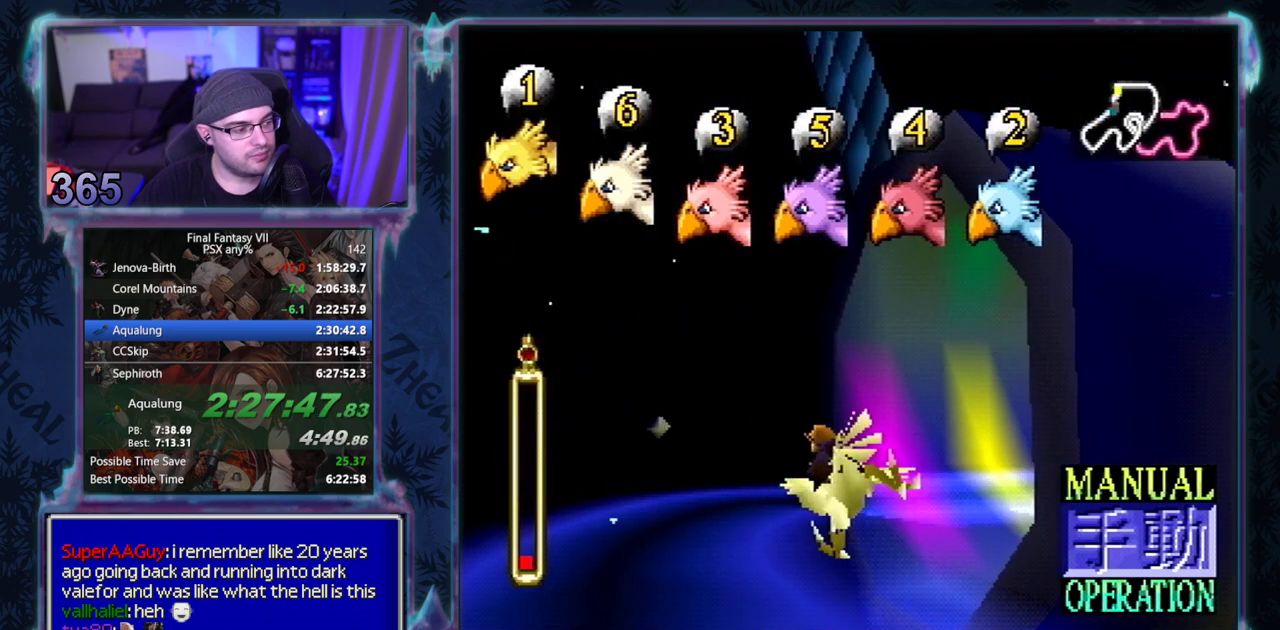
{"buttons": ["R1", "R2", "DPAD_RIGHT"], "left_stick": "center", "events": []}
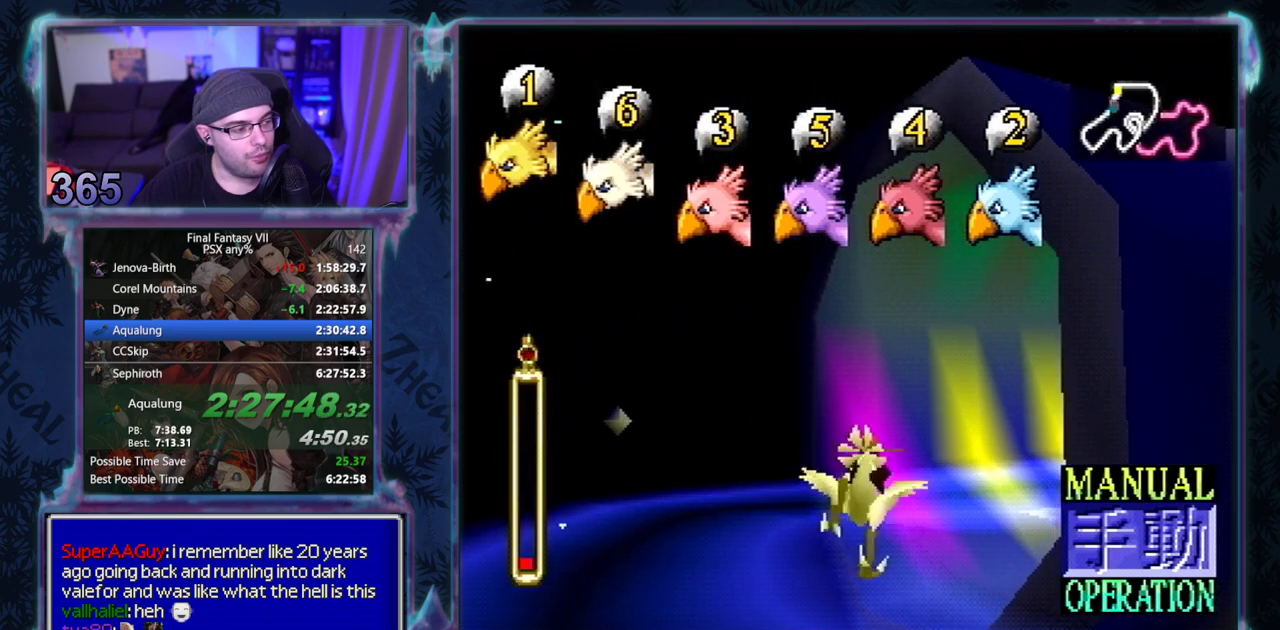
{"buttons": ["R1", "R2"], "left_stick": "center", "events": [[367, "DPAD_RIGHT", "up"]]}
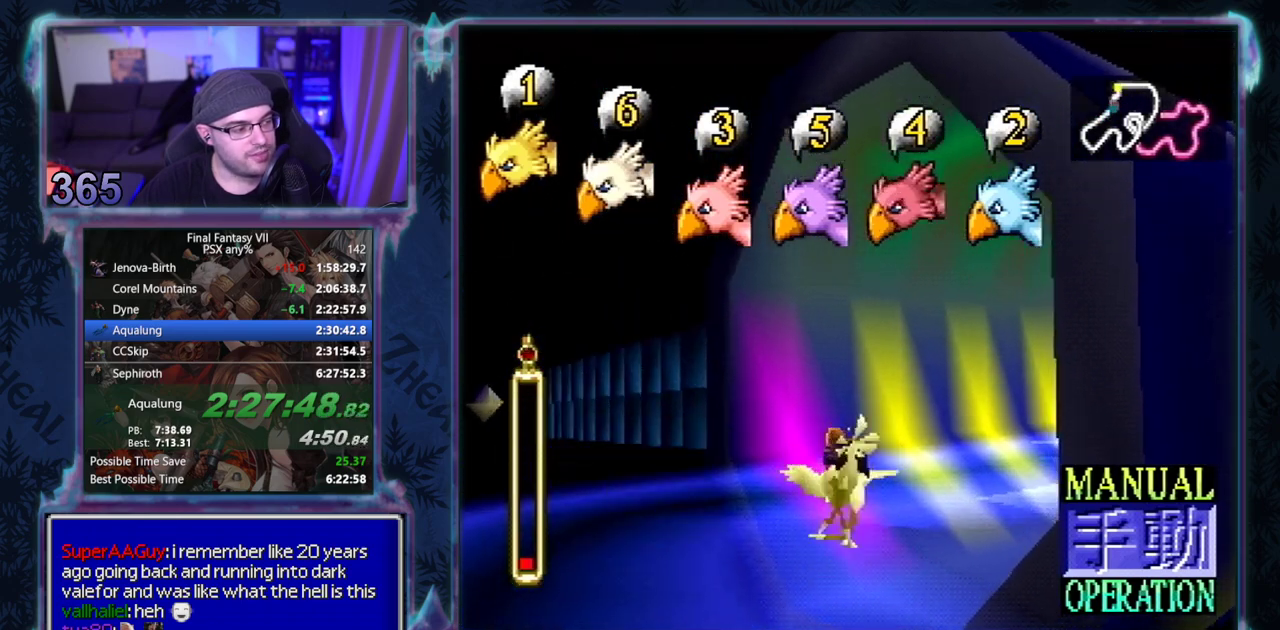
{"buttons": ["R1"], "left_stick": "center", "events": [[433, "R2", "up"]]}
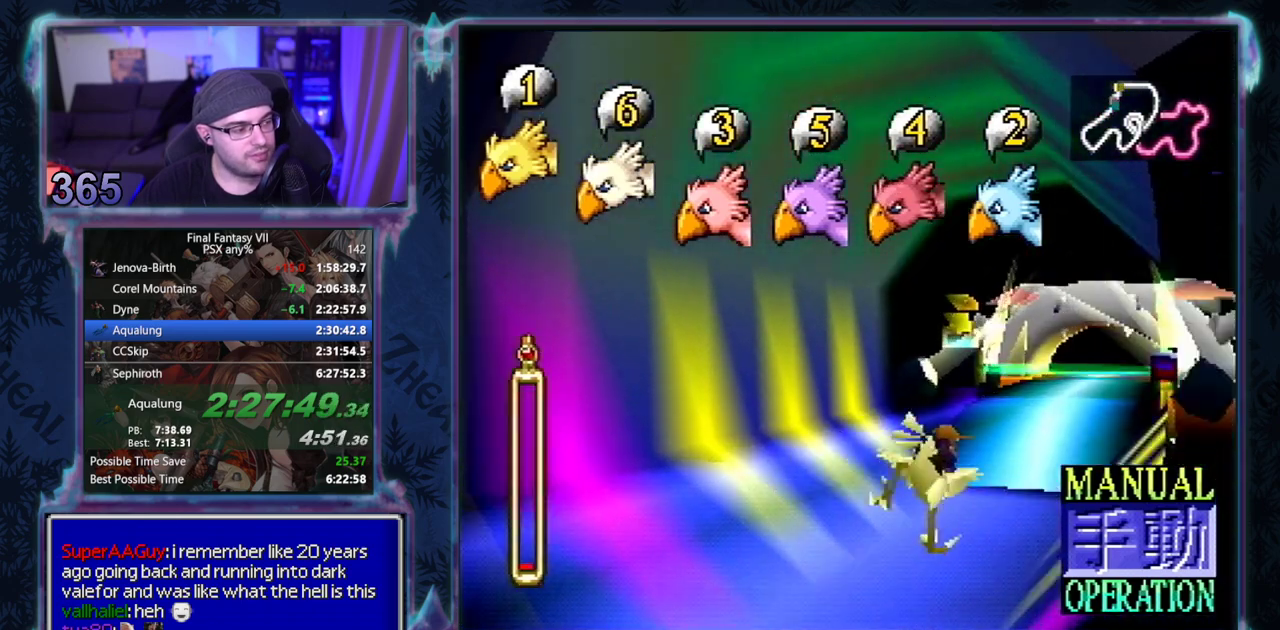
{"buttons": ["R1"], "left_stick": "center", "events": []}
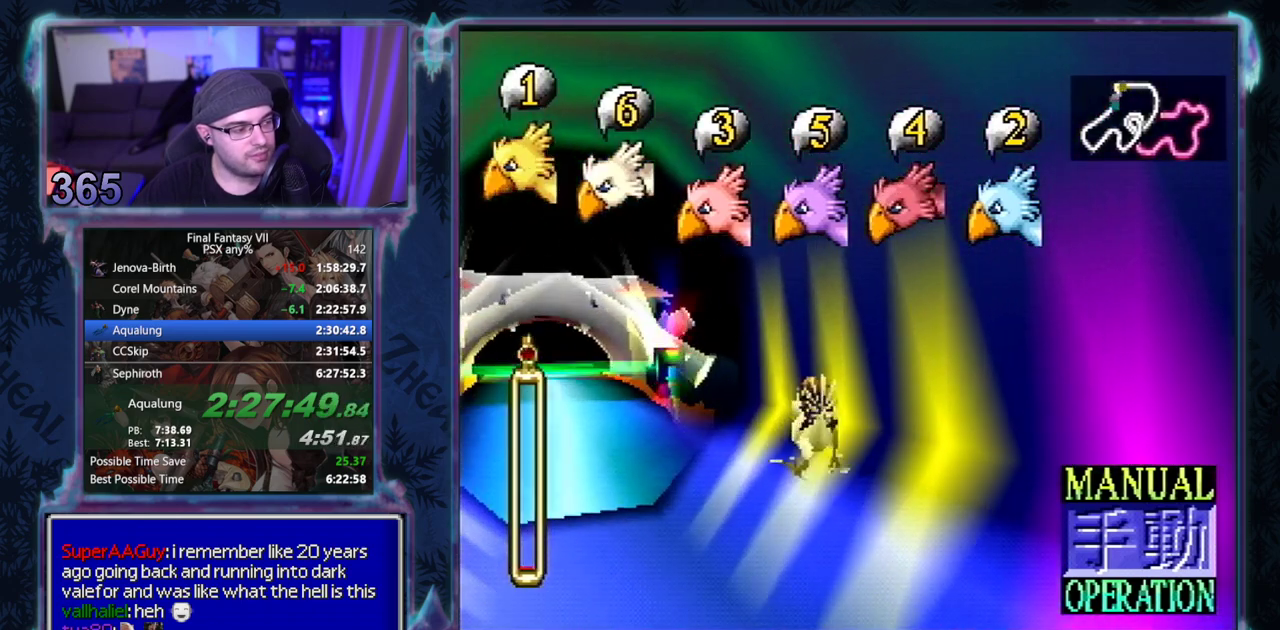
{"buttons": ["R1"], "left_stick": "center", "events": []}
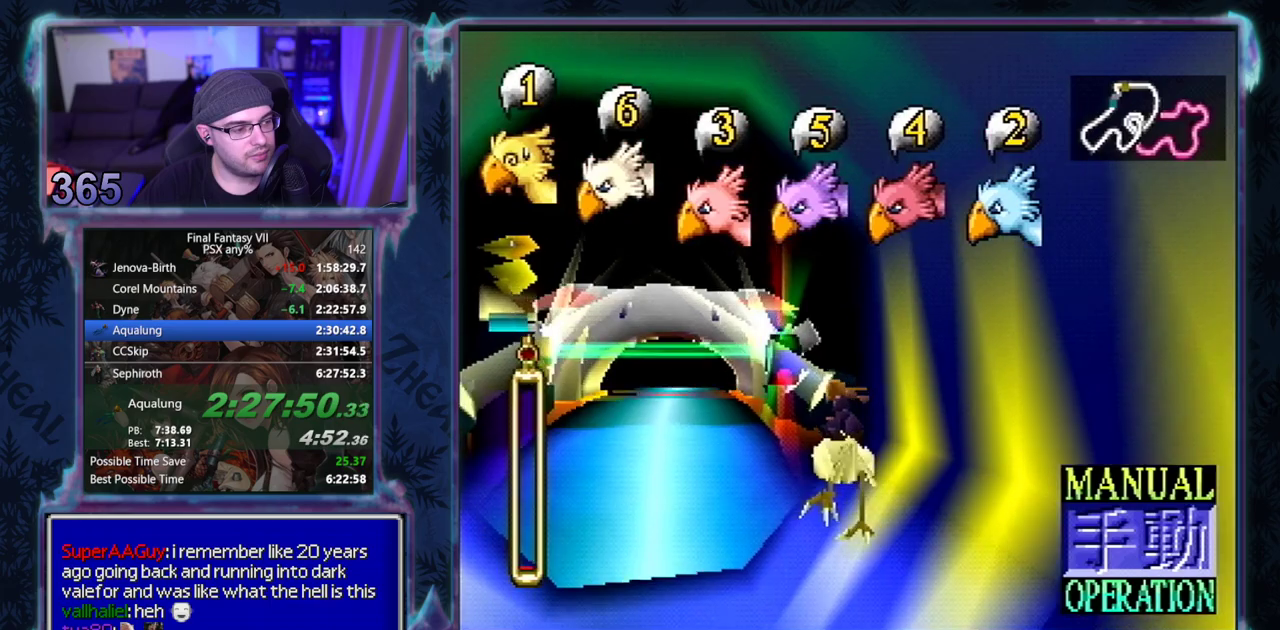
{"buttons": ["SQUARE", "R1"], "left_stick": "center", "events": [[500, "SQUARE", "down"]]}
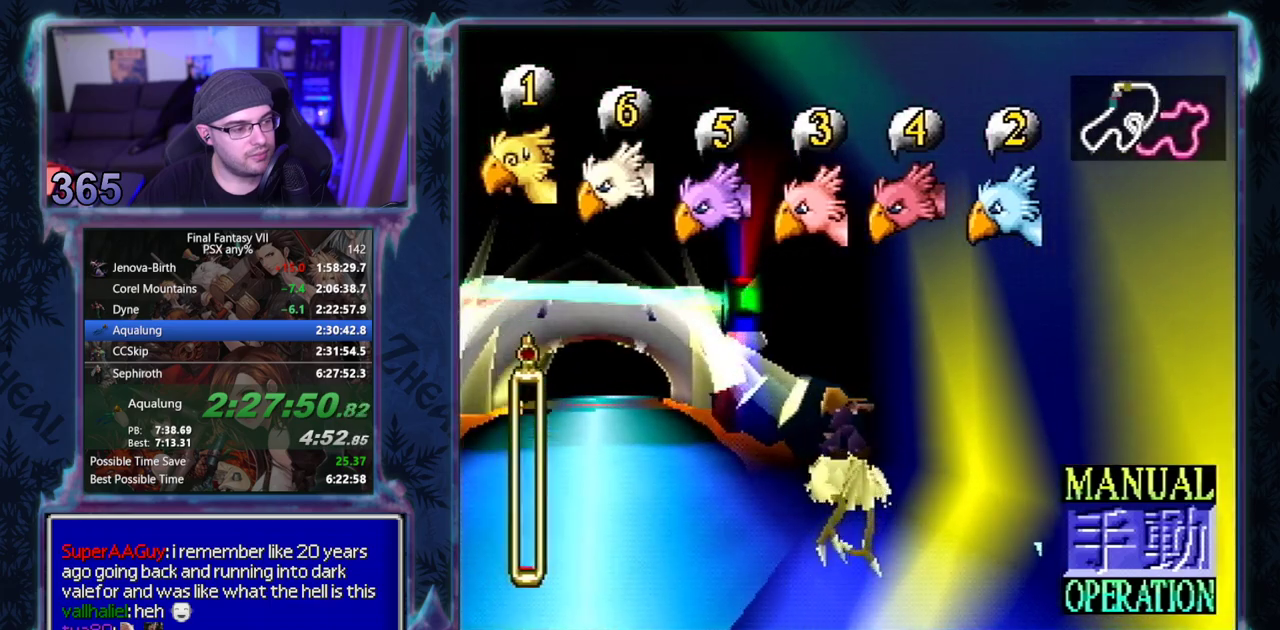
{"buttons": ["R1"], "left_stick": "center", "events": [[50, "SQUARE", "up"], [267, "CROSS", "down"], [317, "CROSS", "up"]]}
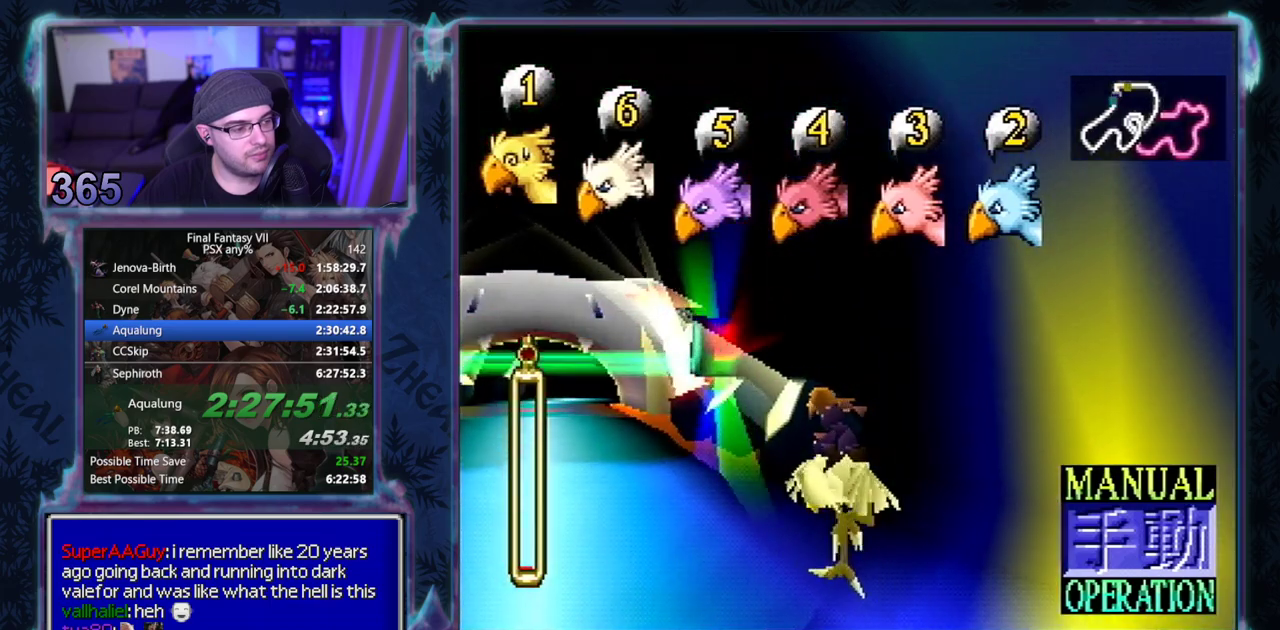
{"buttons": ["R1"], "left_stick": "center", "events": [[100, "R1", "up"], [483, "R1", "down"]]}
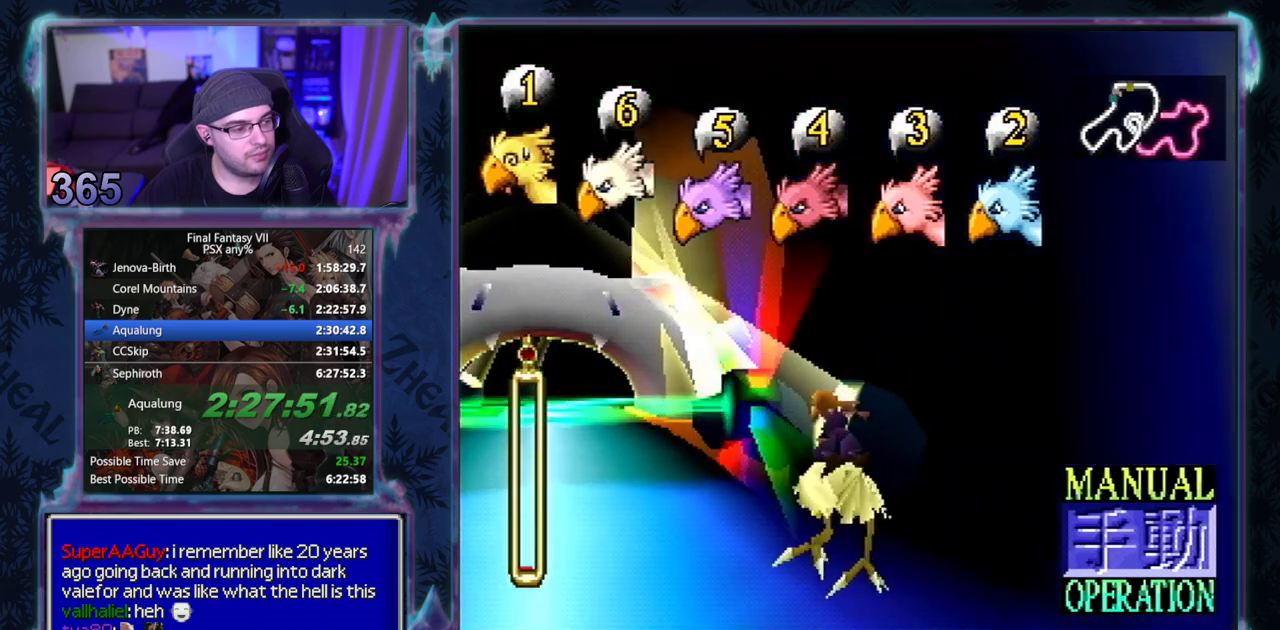
{"buttons": ["R1", "R2"], "left_stick": "center", "events": [[417, "R2", "down"]]}
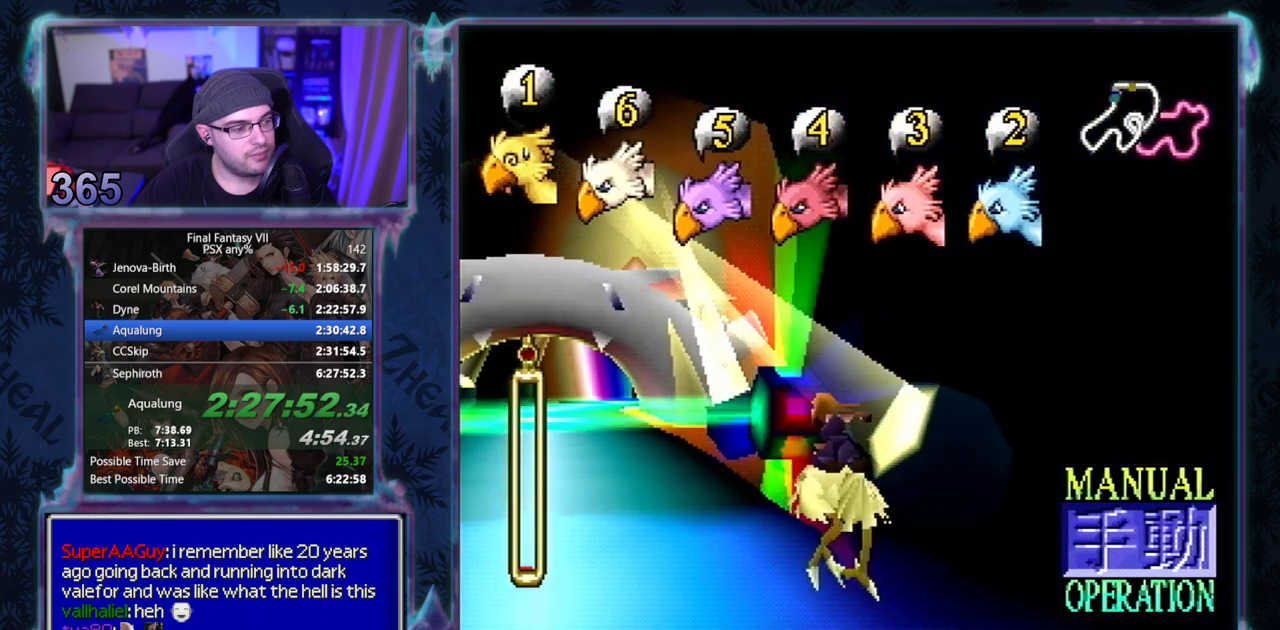
{"buttons": ["R1"], "left_stick": "center", "events": [[17, "R2", "up"], [350, "SQUARE", "down"], [367, "R2", "down"], [400, "SQUARE", "up"], [417, "R2", "up"]]}
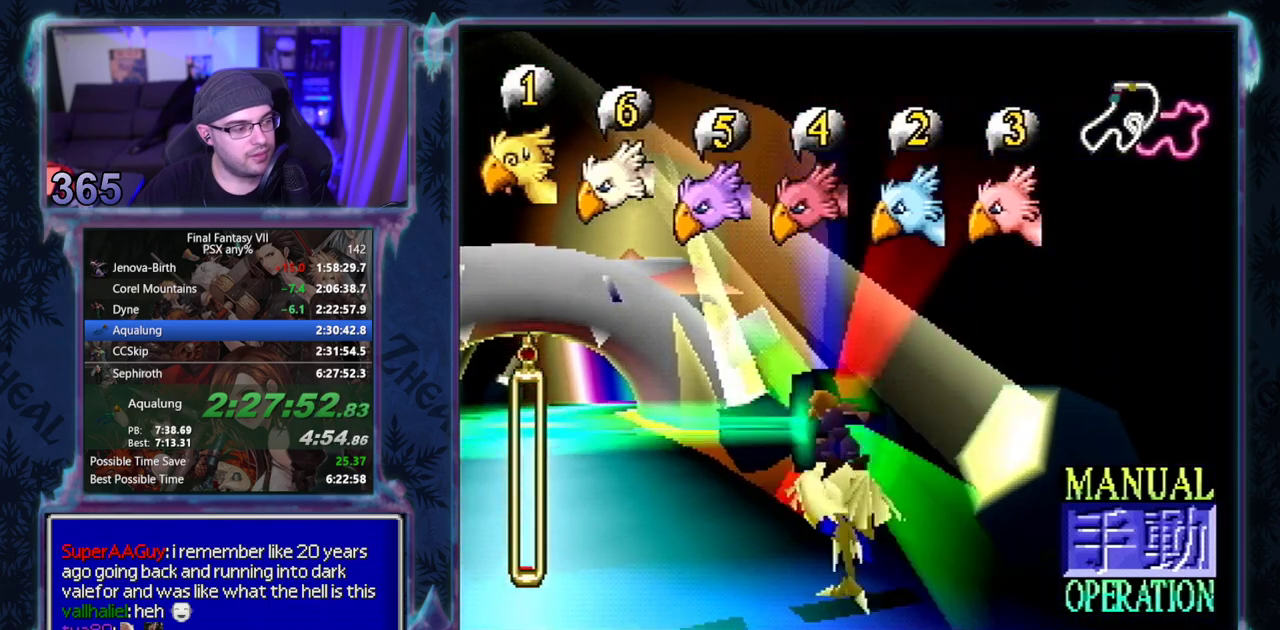
{"buttons": [], "left_stick": "center", "events": [[167, "SQUARE", "down"], [233, "SQUARE", "up"], [500, "R1", "up"]]}
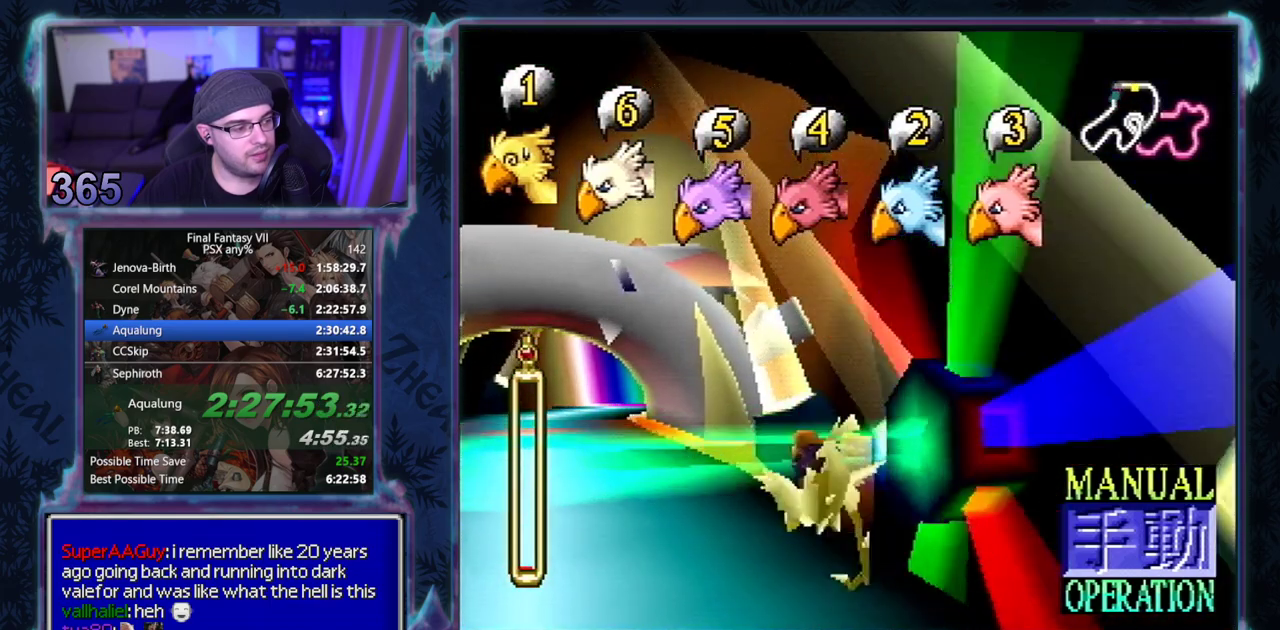
{"buttons": ["R1"], "left_stick": "center", "events": [[100, "R1", "down"], [150, "R1", "up"], [500, "R1", "down"]]}
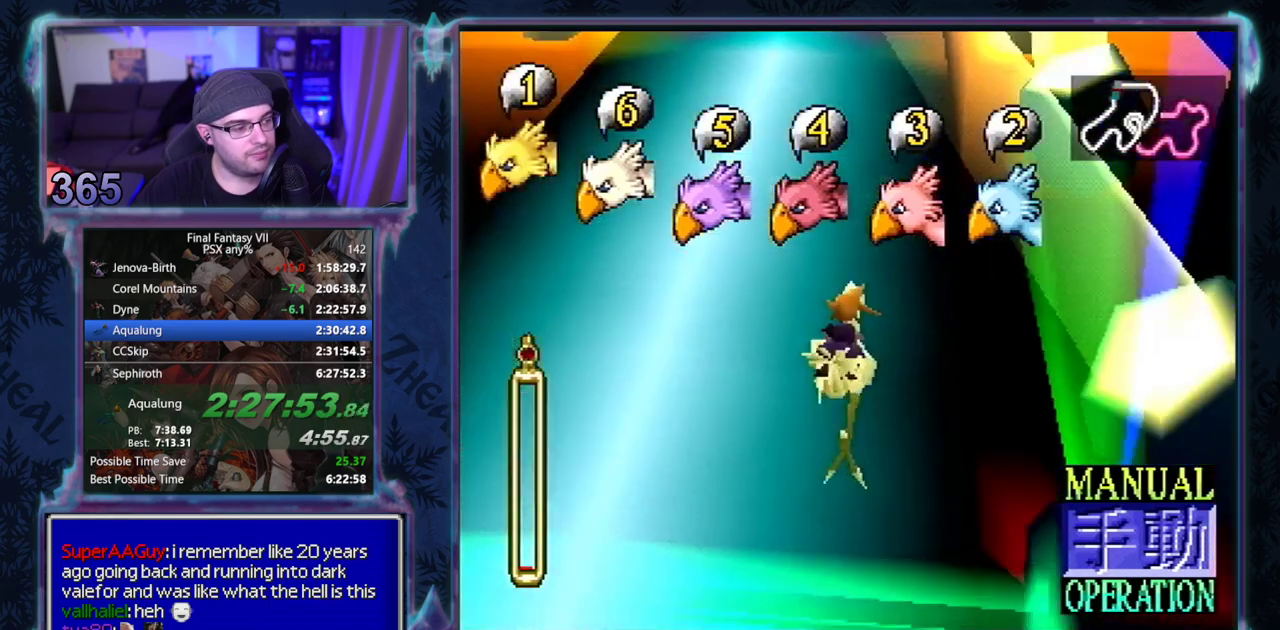
{"buttons": ["START"], "left_stick": "center", "events": [[133, "R1", "up"], [233, "START", "down"]]}
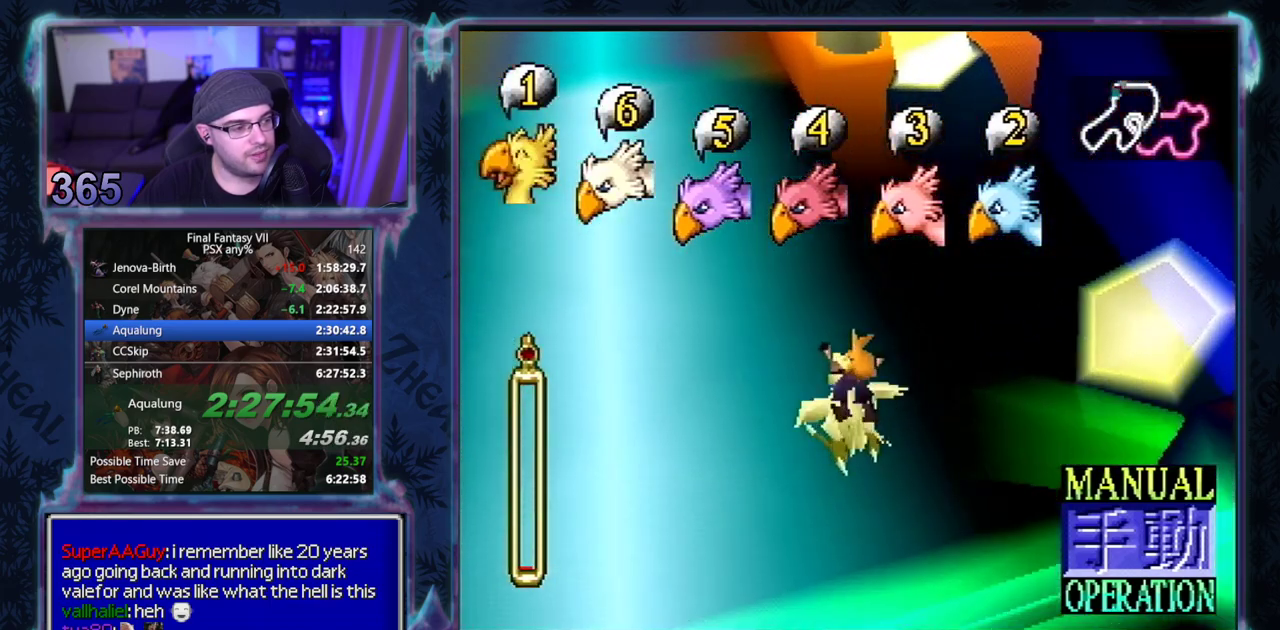
{"buttons": ["START"], "left_stick": "center", "events": []}
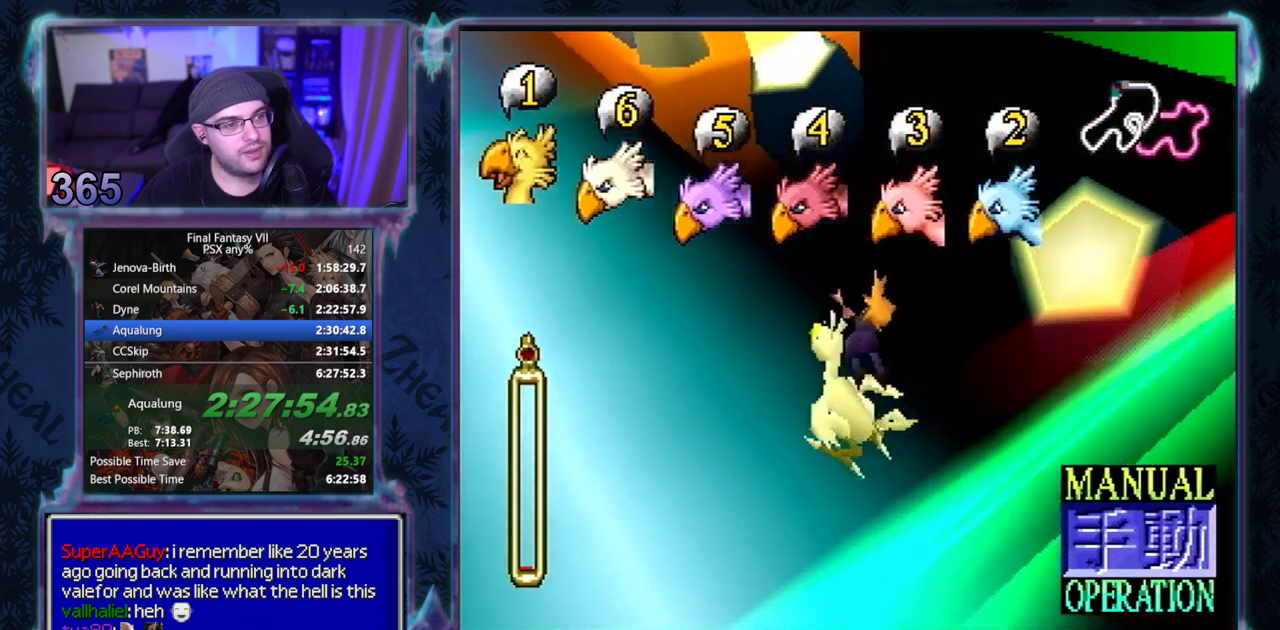
{"buttons": ["START"], "left_stick": "center", "events": []}
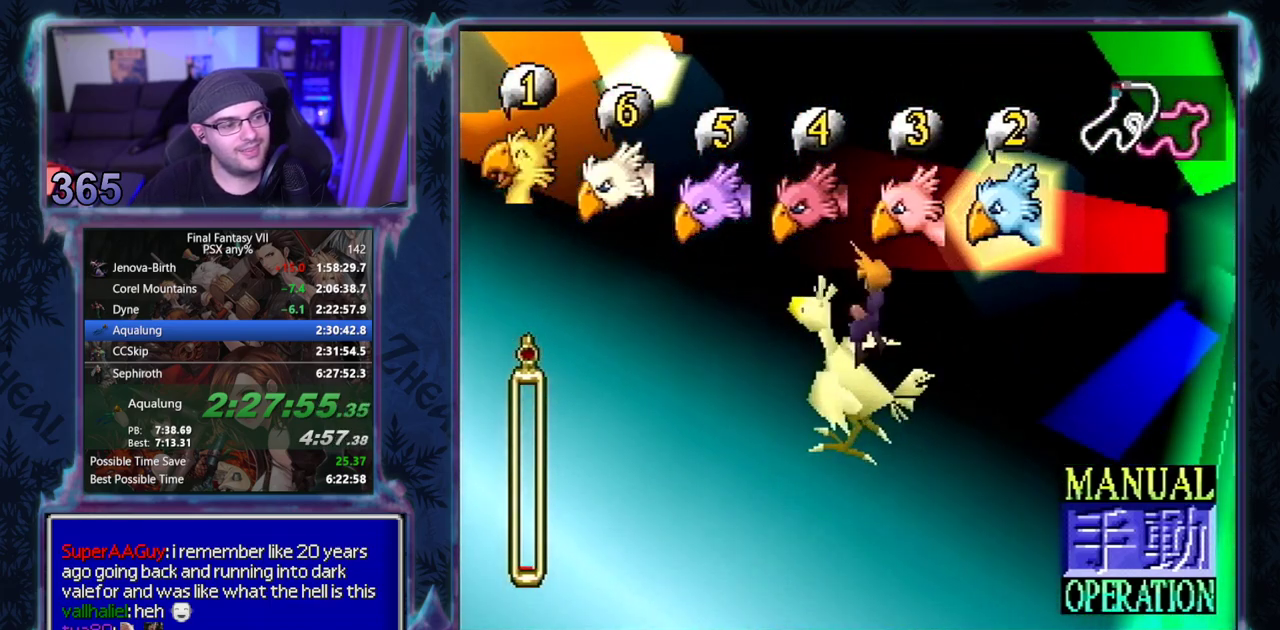
{"buttons": ["START"], "left_stick": "center", "events": []}
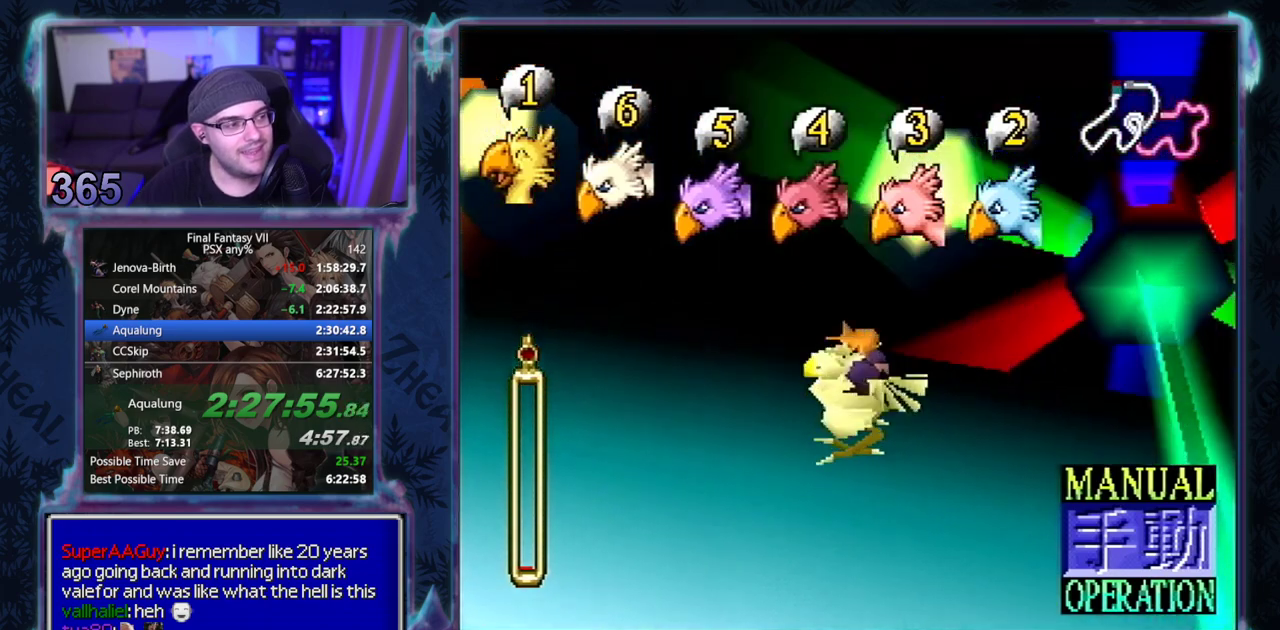
{"buttons": ["START"], "left_stick": "center", "events": []}
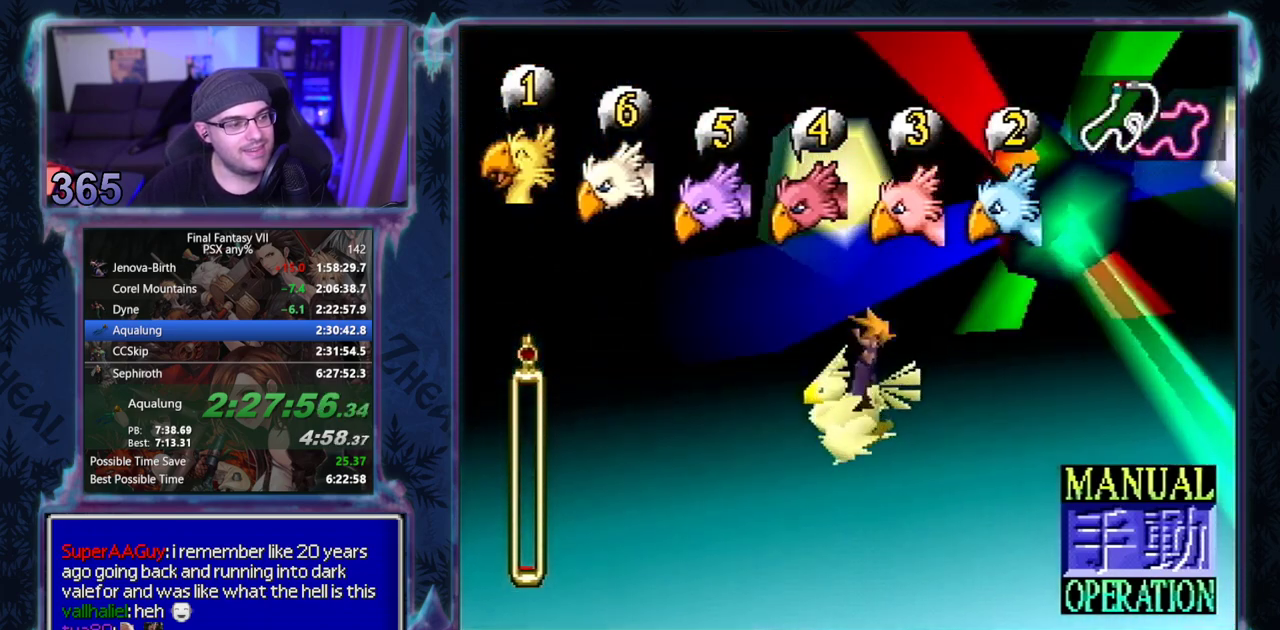
{"buttons": ["START"], "left_stick": "center", "events": []}
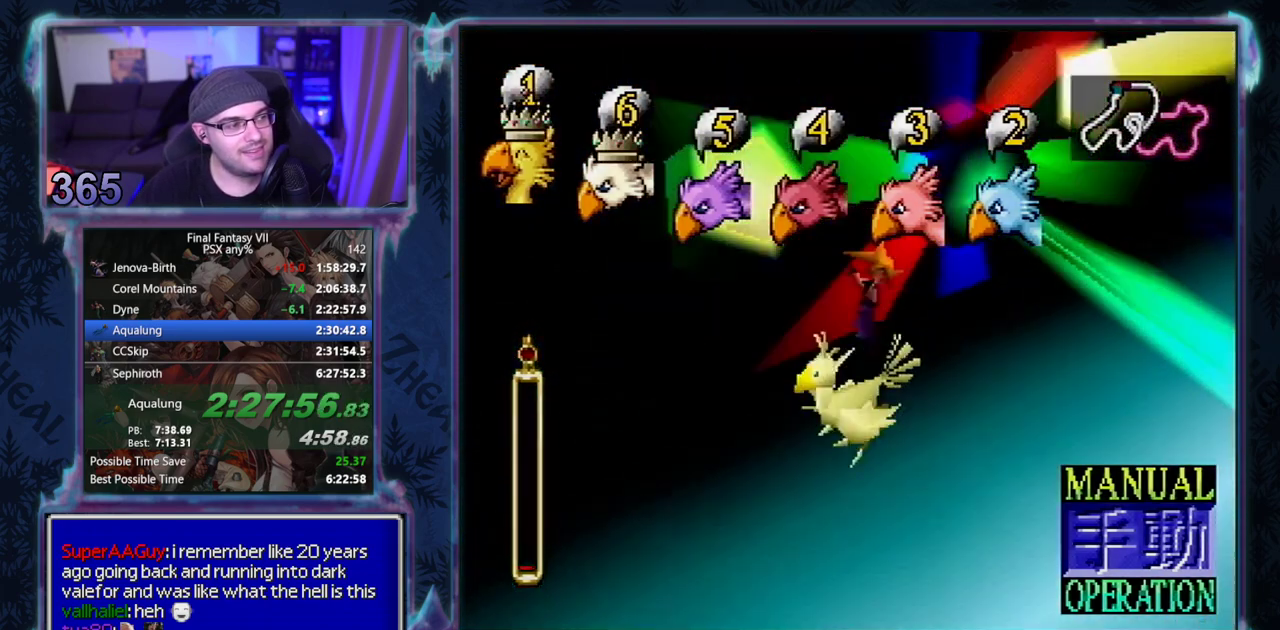
{"buttons": ["START"], "left_stick": "center", "events": []}
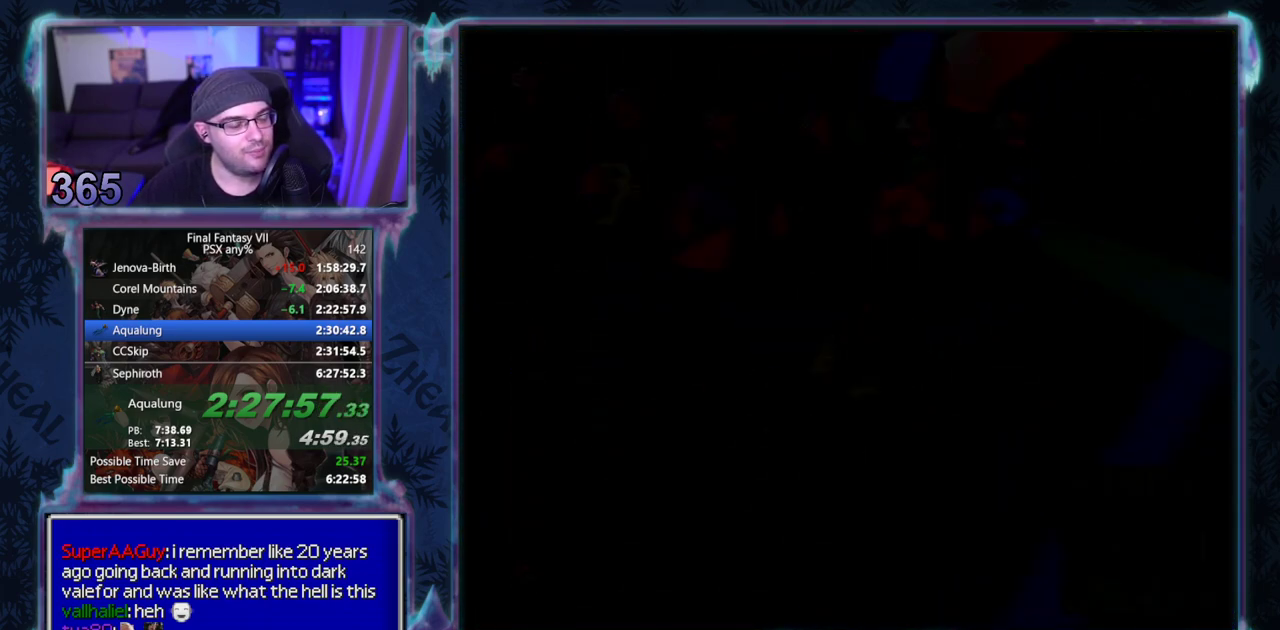
{"buttons": [], "left_stick": "center", "events": [[17, "START", "up"]]}